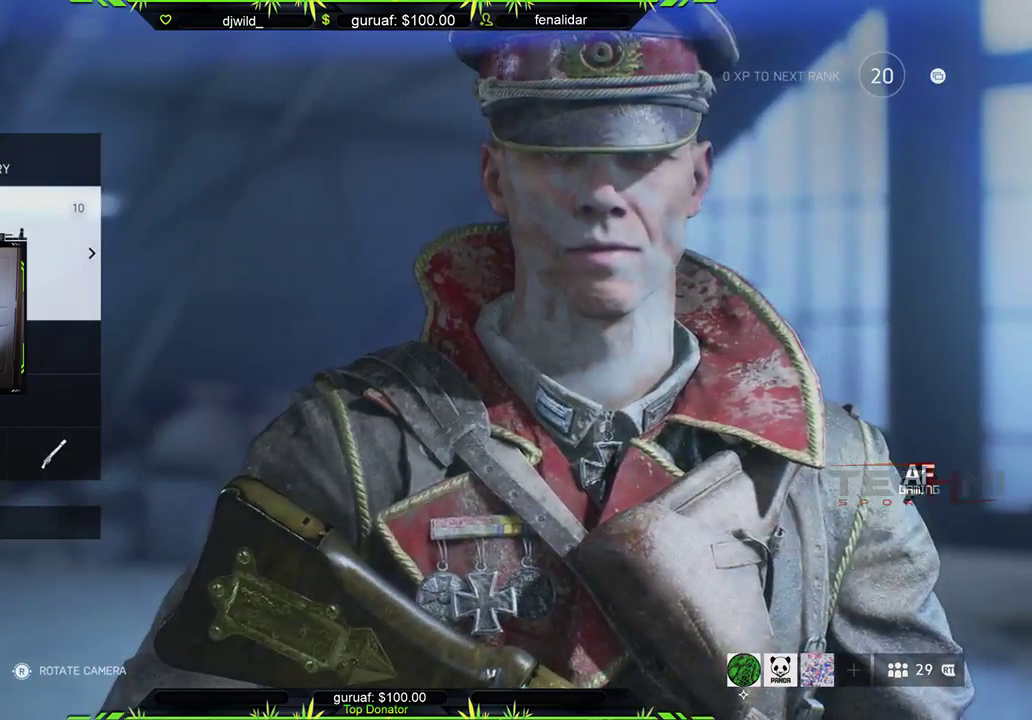
Gameplay with a controller (Xbox layout); each line is a JSON object with the inputs held at the frame after it. "events" lists button and stick changes between this image and that frame as [ms after this image, input, new state], when the widget could be followed in between.
{"buttons": [], "left_stick": "center", "right_stick": "center", "events": [[33, "START", "down"], [217, "START", "up"]]}
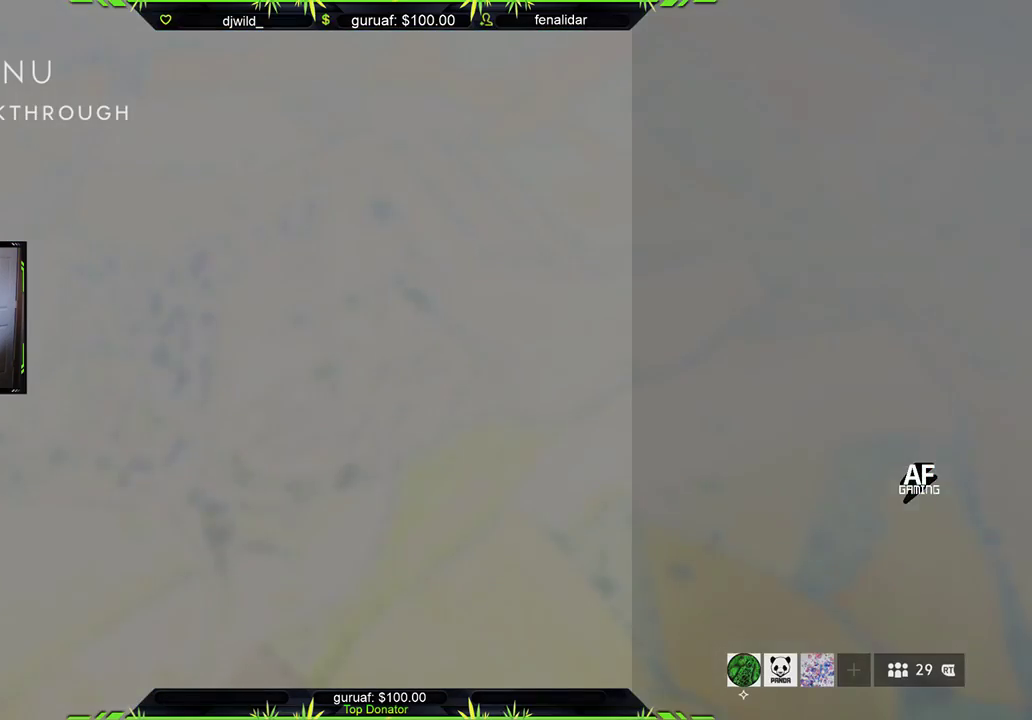
{"buttons": [], "left_stick": "center", "right_stick": "center", "events": [[83, "DPAD_DOWN", "down"], [167, "DPAD_DOWN", "up"], [250, "DPAD_DOWN", "down"], [317, "DPAD_DOWN", "up"], [417, "DPAD_DOWN", "down"], [500, "DPAD_DOWN", "up"]]}
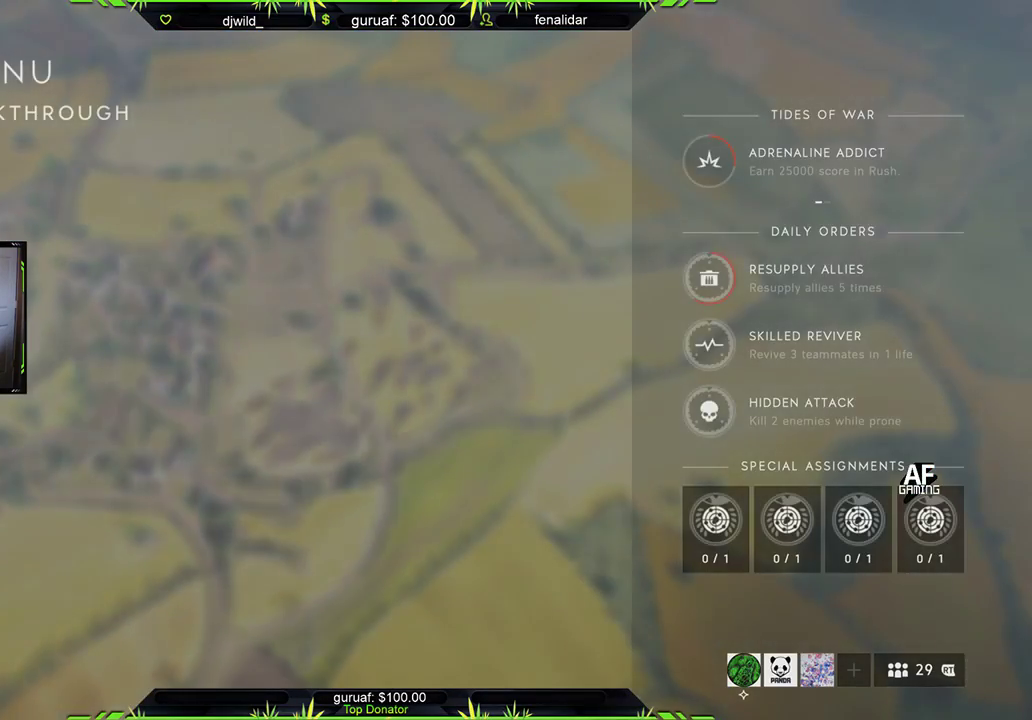
{"buttons": [], "left_stick": "center", "right_stick": "center", "events": [[50, "A", "down"], [167, "A", "up"]]}
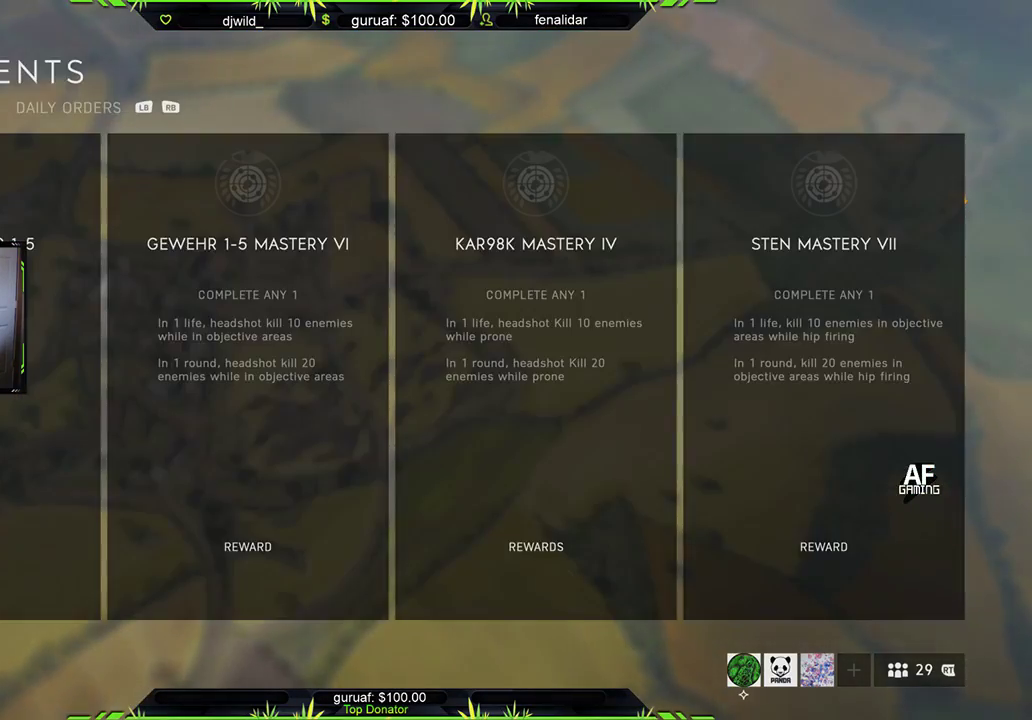
{"buttons": [], "left_stick": "center", "right_stick": "center", "events": []}
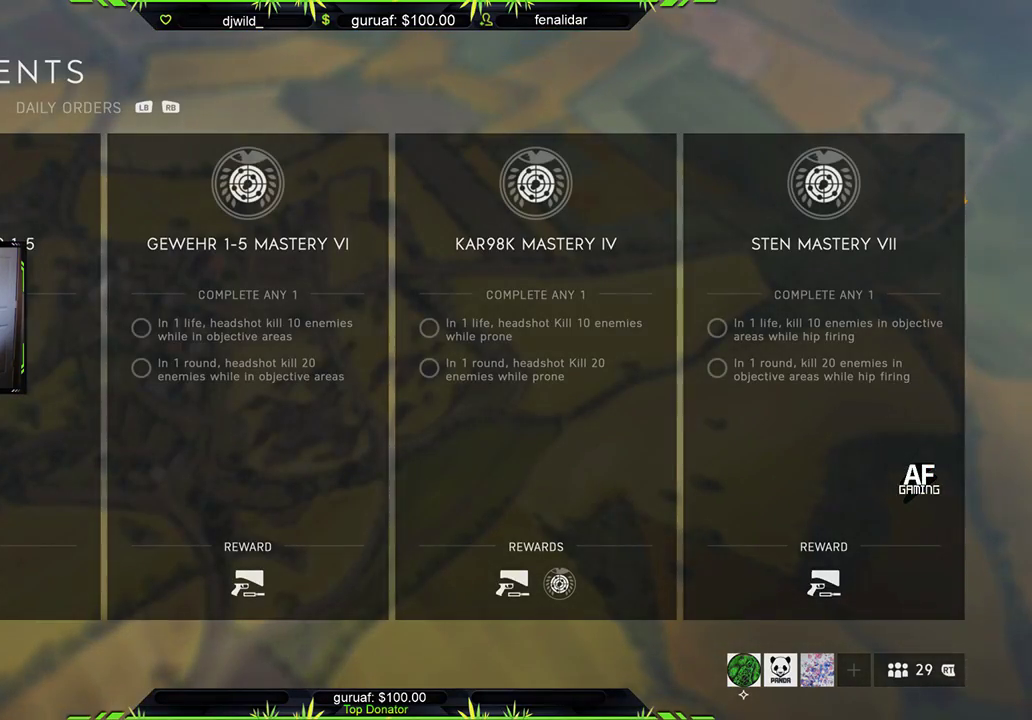
{"buttons": [], "left_stick": "center", "right_stick": "center", "events": [[333, "DPAD_RIGHT", "down"], [483, "DPAD_RIGHT", "up"]]}
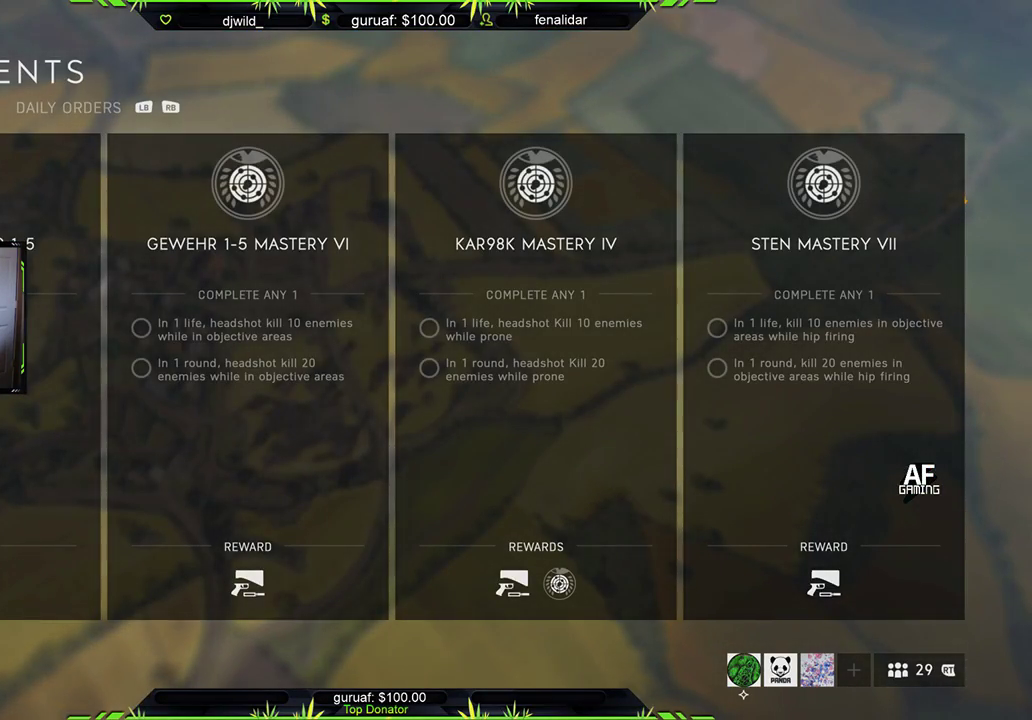
{"buttons": [], "left_stick": "center", "right_stick": "center", "events": []}
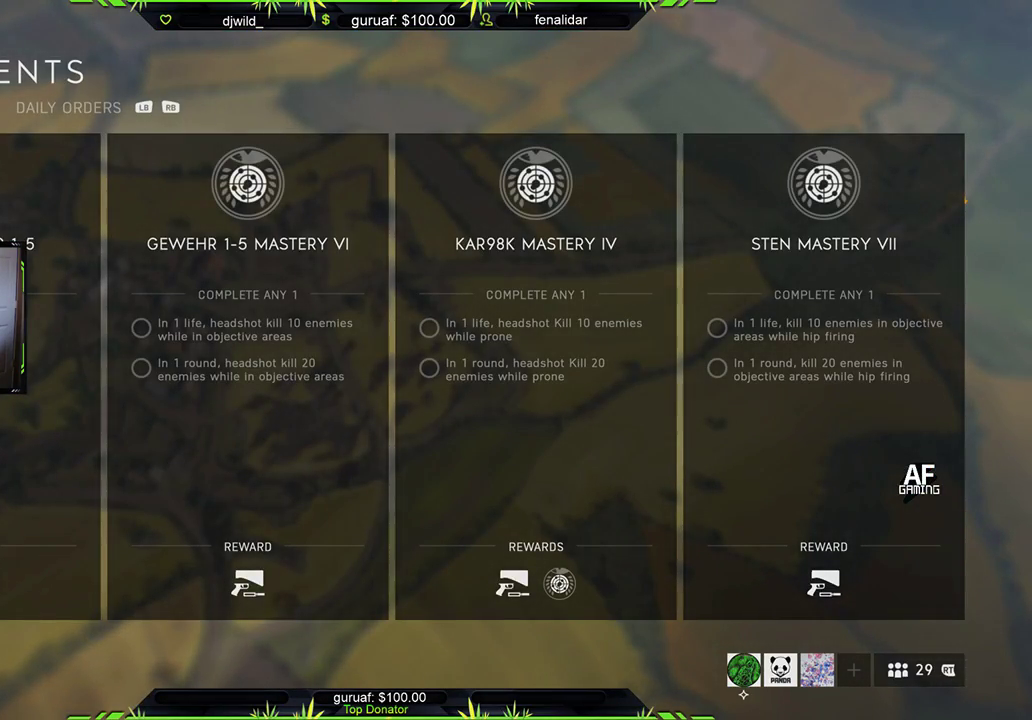
{"buttons": [], "left_stick": "center", "right_stick": "center", "events": []}
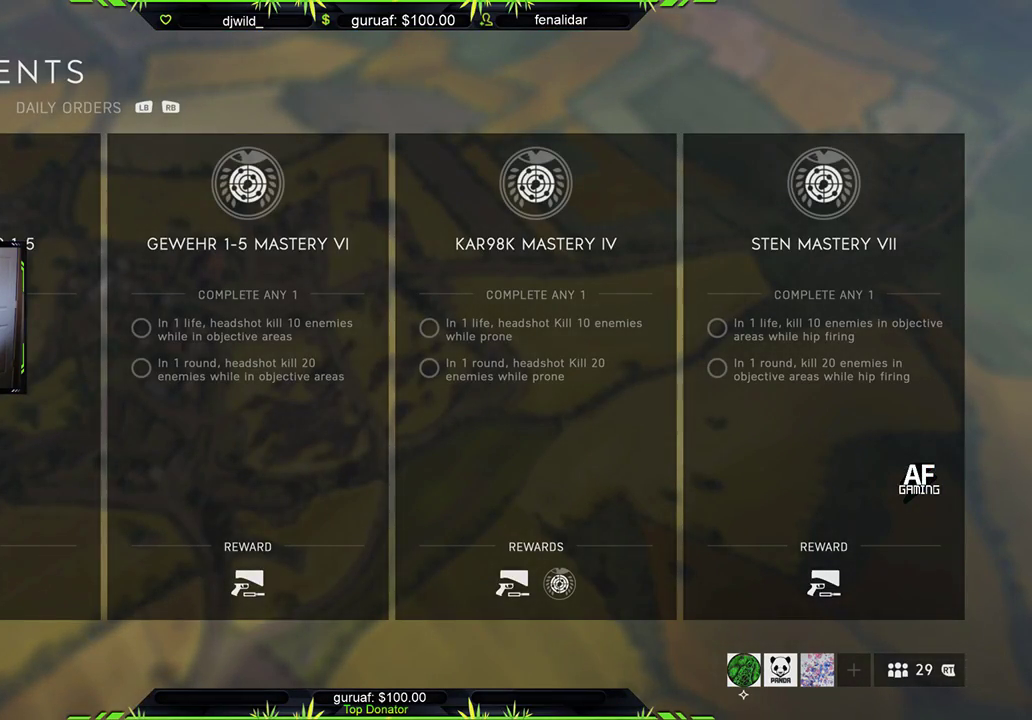
{"buttons": [], "left_stick": "center", "right_stick": "center", "events": []}
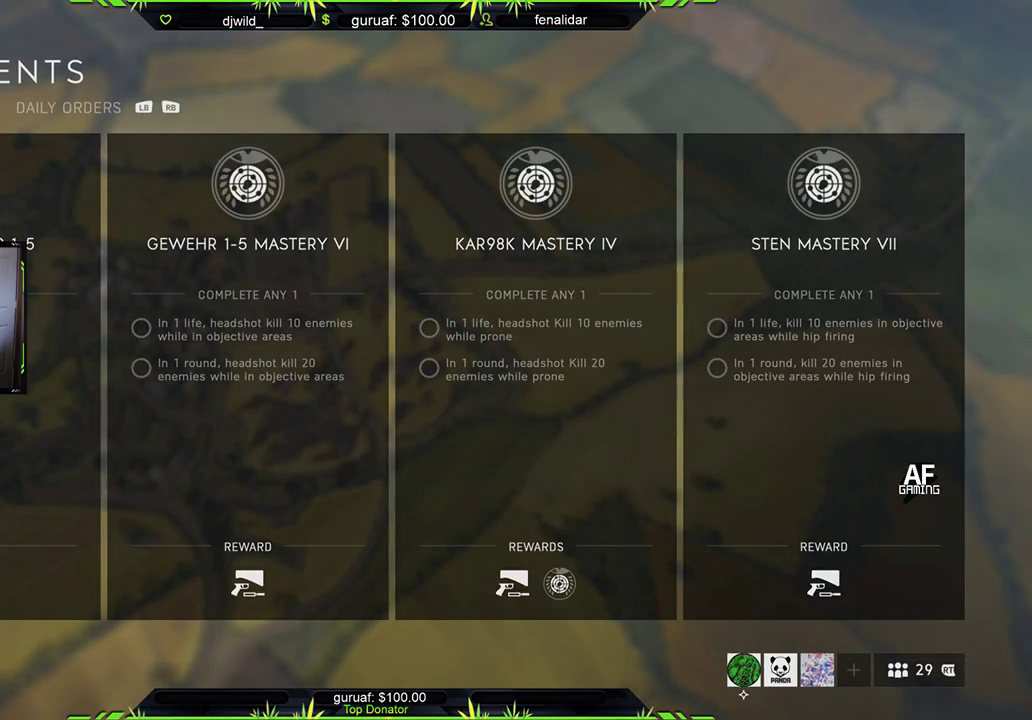
{"buttons": [], "left_stick": "center", "right_stick": "center", "events": []}
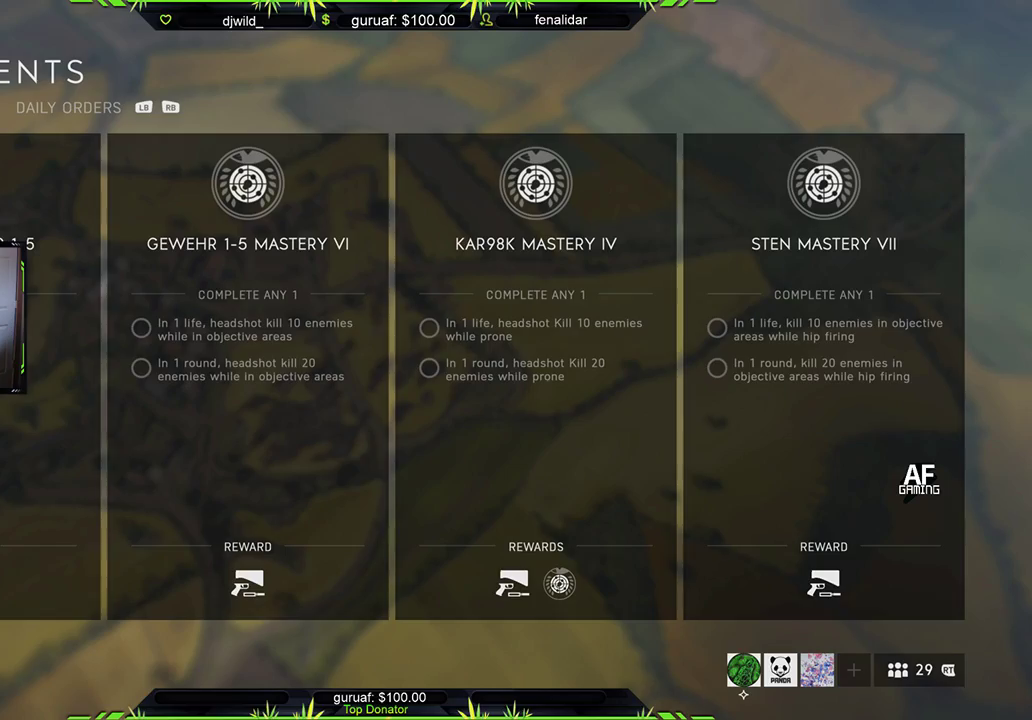
{"buttons": [], "left_stick": "center", "right_stick": "center", "events": []}
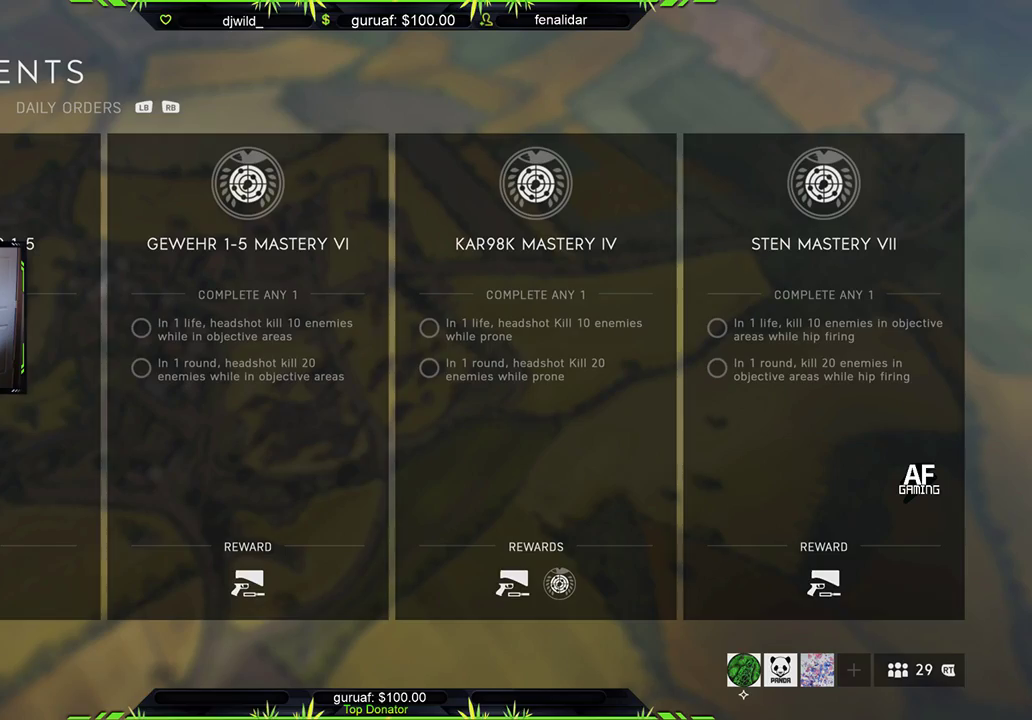
{"buttons": [], "left_stick": "center", "right_stick": "center", "events": []}
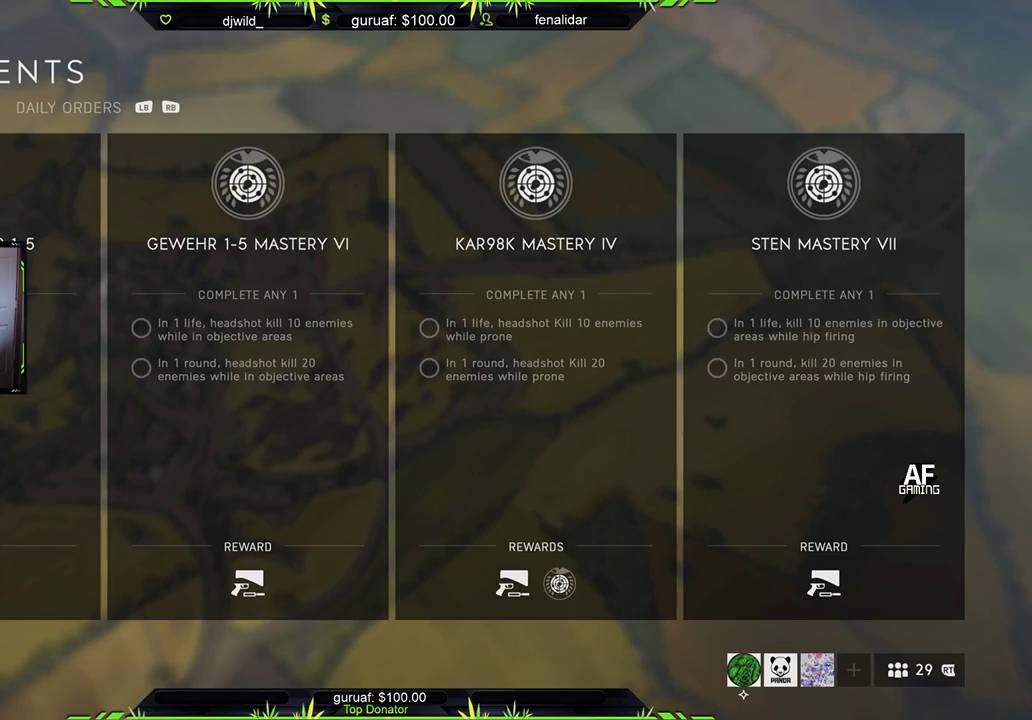
{"buttons": ["B"], "left_stick": "center", "right_stick": "center", "events": [[383, "B", "down"]]}
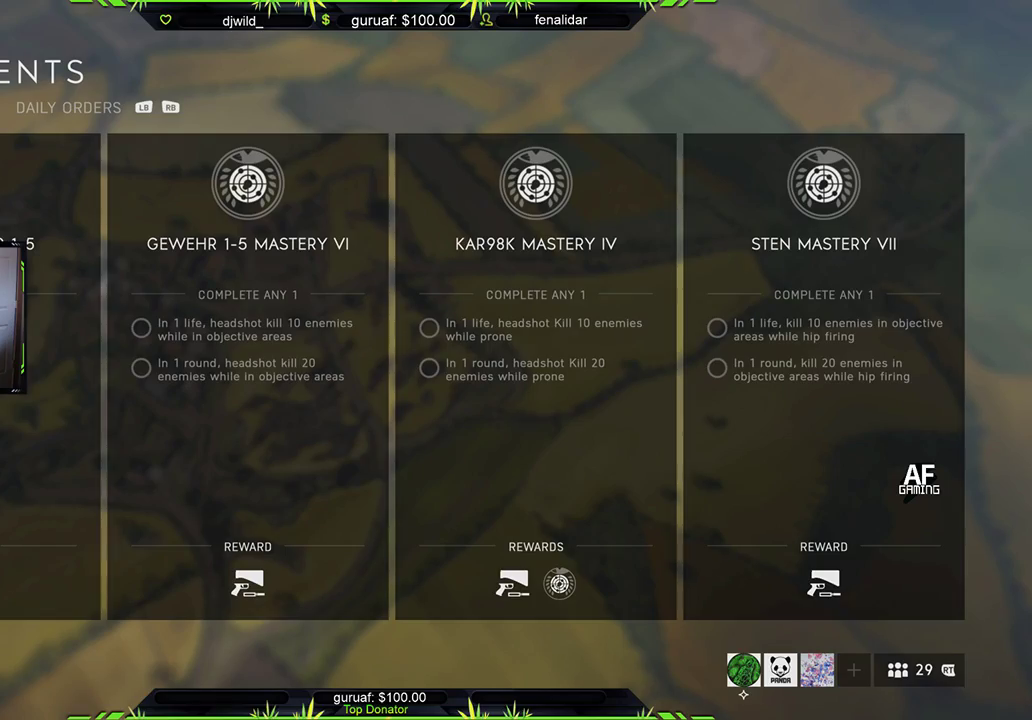
{"buttons": ["B"], "left_stick": "center", "right_stick": "center", "events": [[17, "B", "up"], [483, "B", "down"]]}
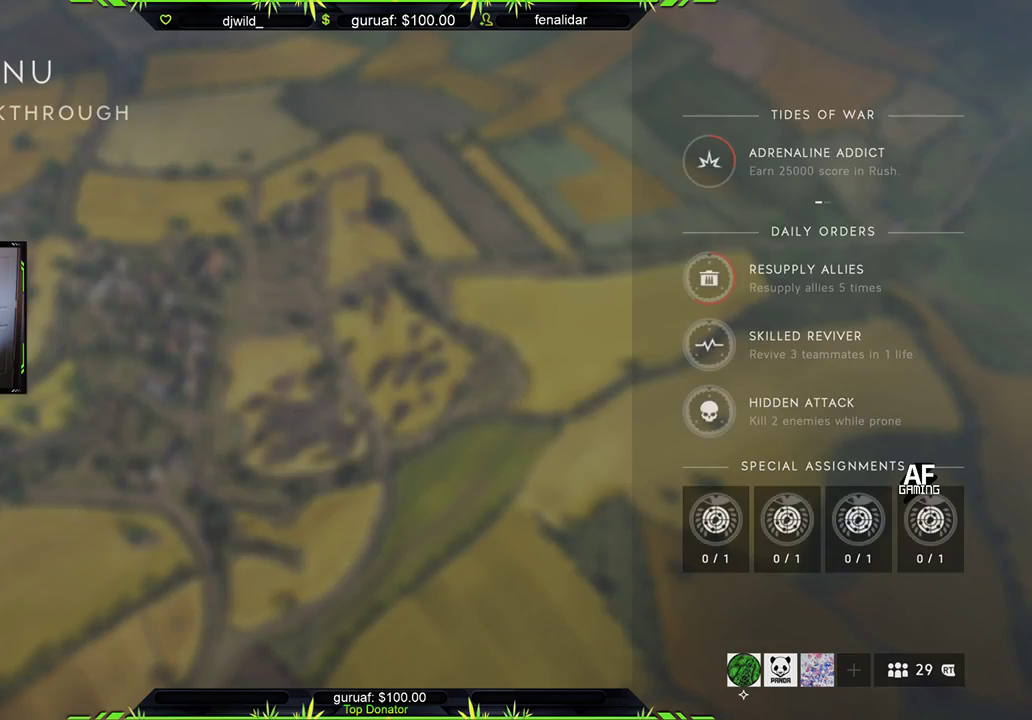
{"buttons": [], "left_stick": "center", "right_stick": "center", "events": [[117, "B", "up"]]}
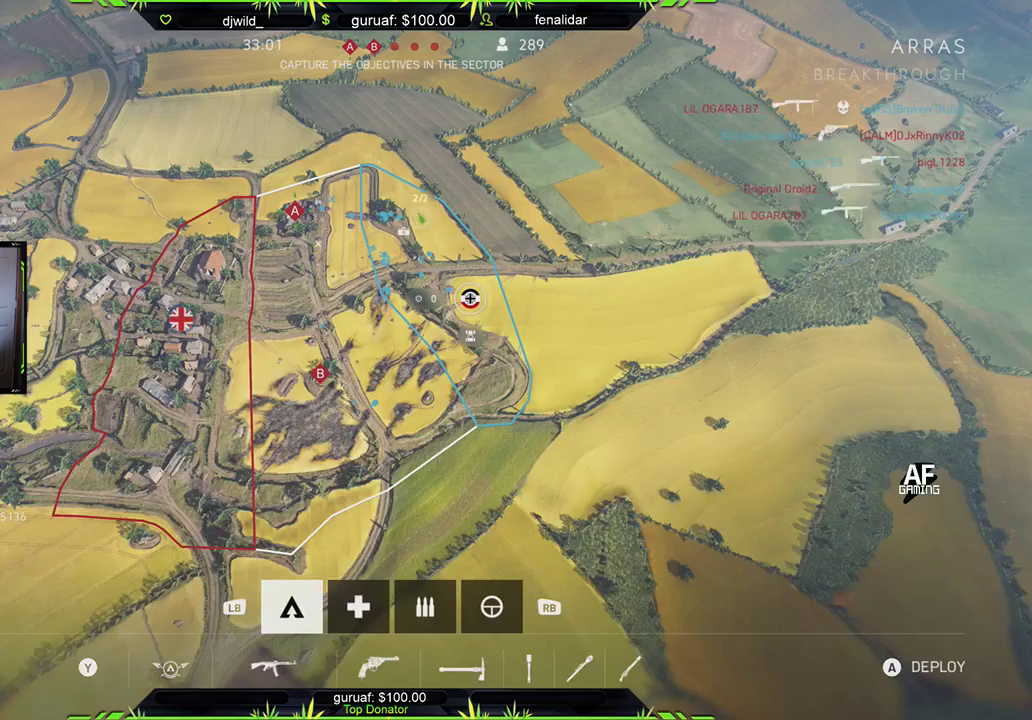
{"buttons": [], "left_stick": "center", "right_stick": "center", "events": [[150, "left_stick", "up"], [300, "left_stick", "center"]]}
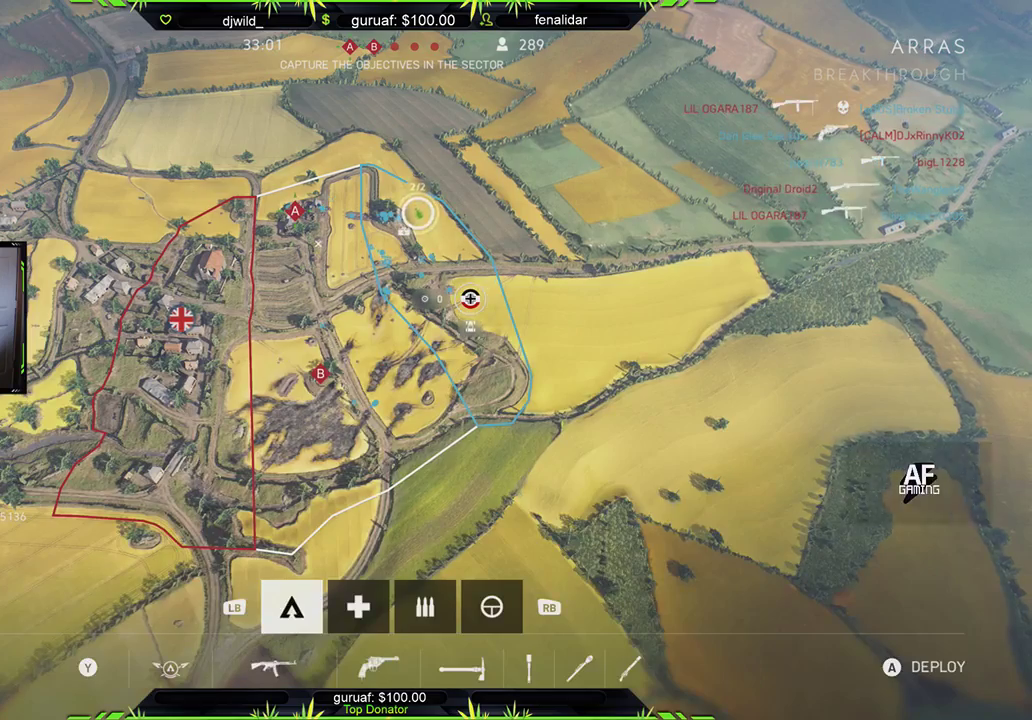
{"buttons": [], "left_stick": "center", "right_stick": "center", "events": [[183, "A", "down"], [300, "A", "up"]]}
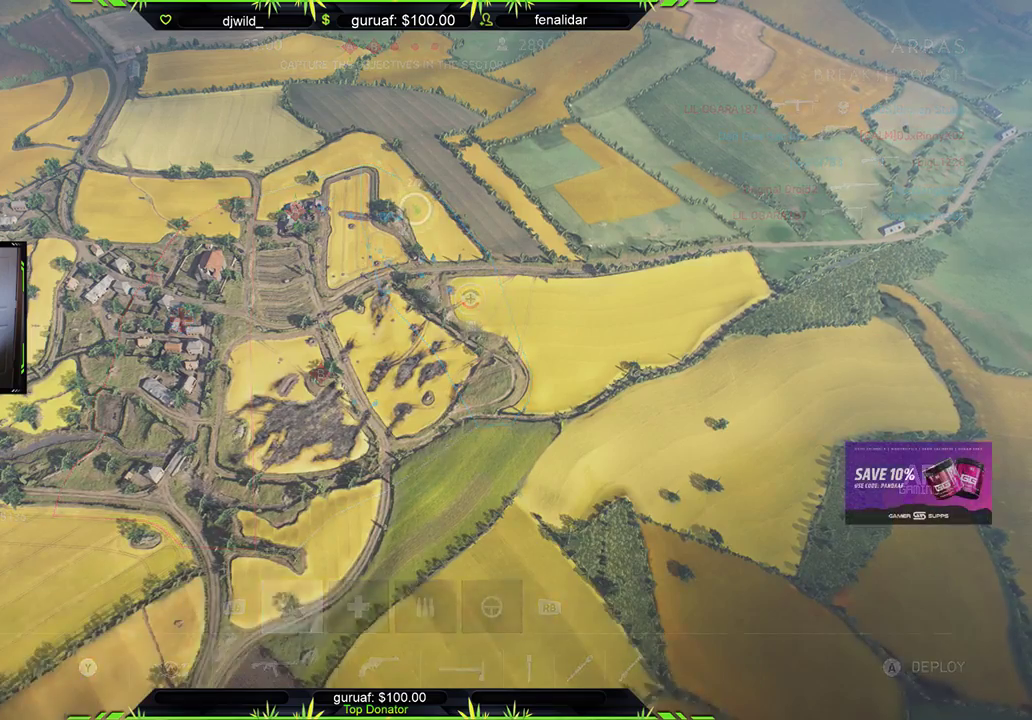
{"buttons": [], "left_stick": "up-right", "right_stick": "center", "events": [[417, "left_stick", "up-right"]]}
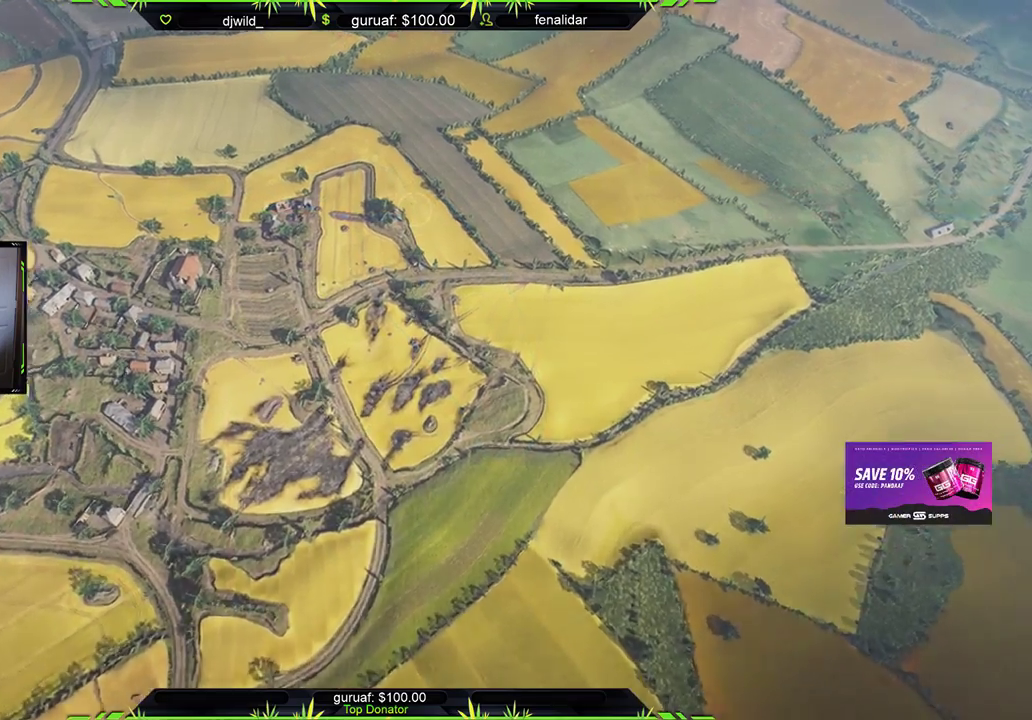
{"buttons": [], "left_stick": "up-right", "right_stick": "left", "events": [[33, "left_stick", "up"], [233, "L3", "down"], [400, "right_stick", "left"], [433, "L3", "up"], [500, "left_stick", "up-right"]]}
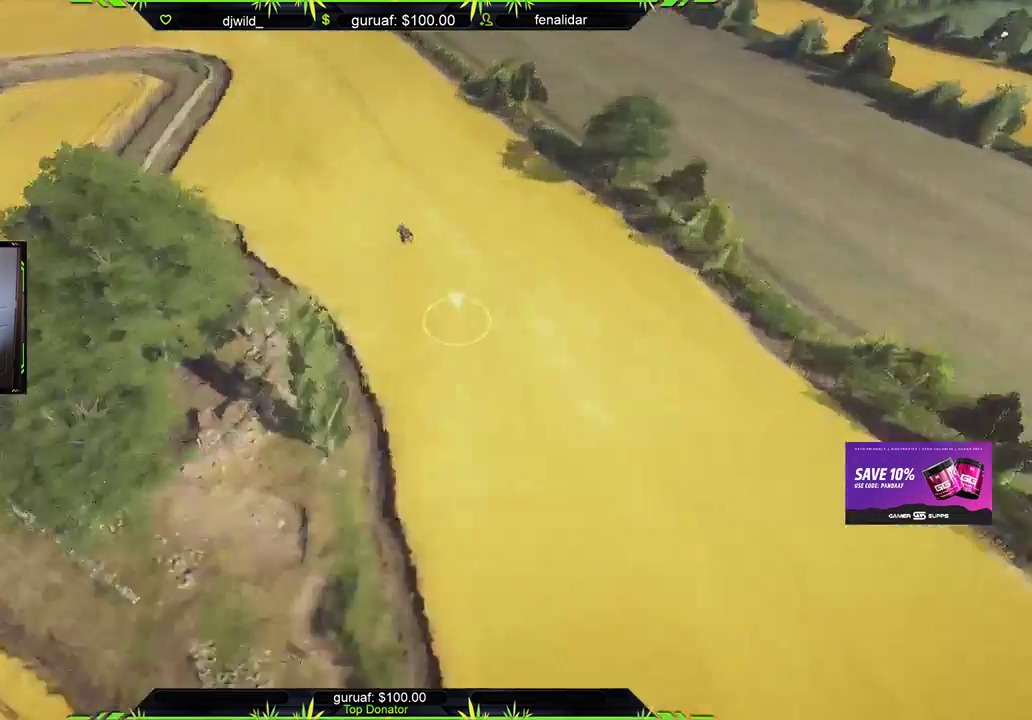
{"buttons": ["L3"], "left_stick": "up", "right_stick": "left", "events": [[83, "right_stick", "center"], [267, "left_stick", "up"], [317, "L3", "down"], [450, "right_stick", "left"]]}
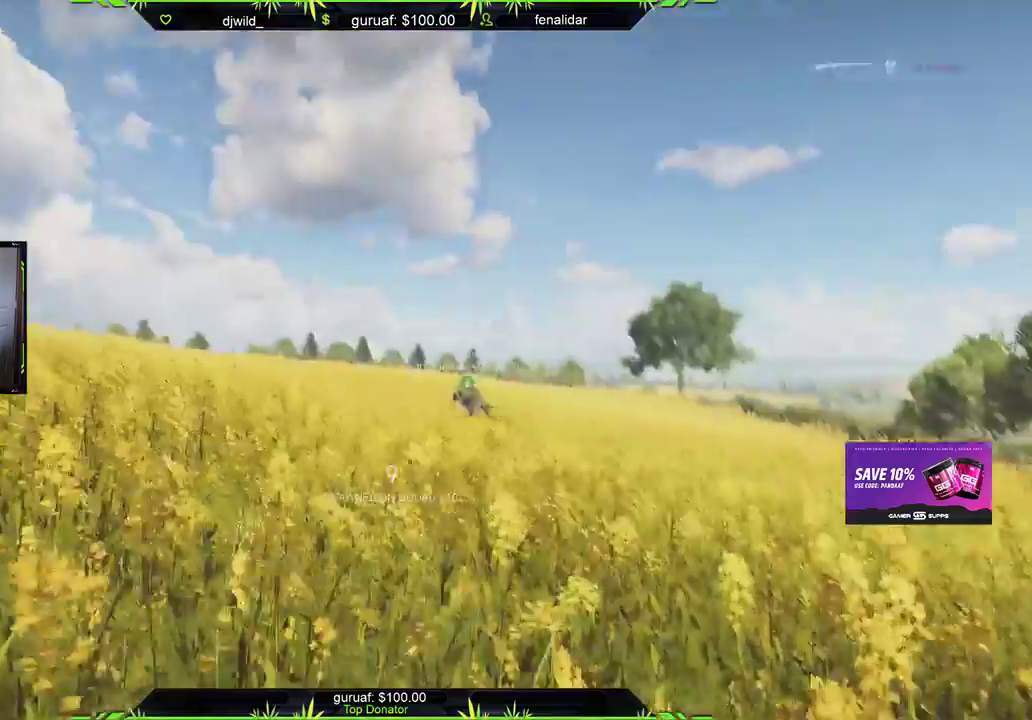
{"buttons": ["X"], "left_stick": "up", "right_stick": "center", "events": [[17, "L3", "up"], [150, "right_stick", "center"], [317, "X", "down"]]}
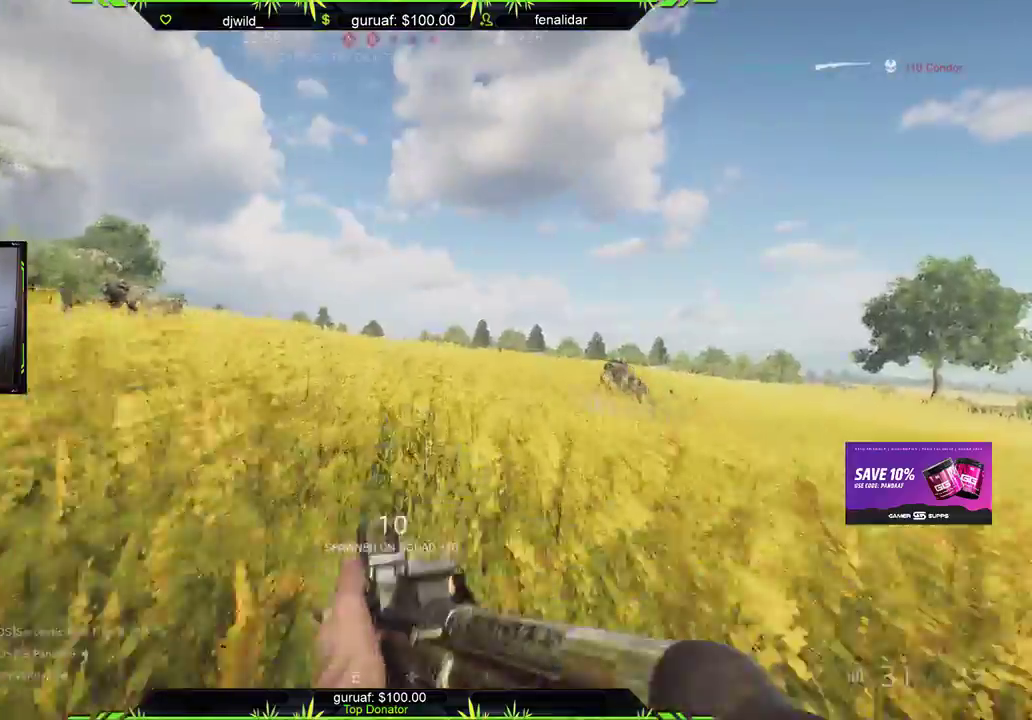
{"buttons": [], "left_stick": "up", "right_stick": "left", "events": [[50, "L3", "down"], [250, "X", "up"], [350, "L3", "up"], [383, "right_stick", "left"]]}
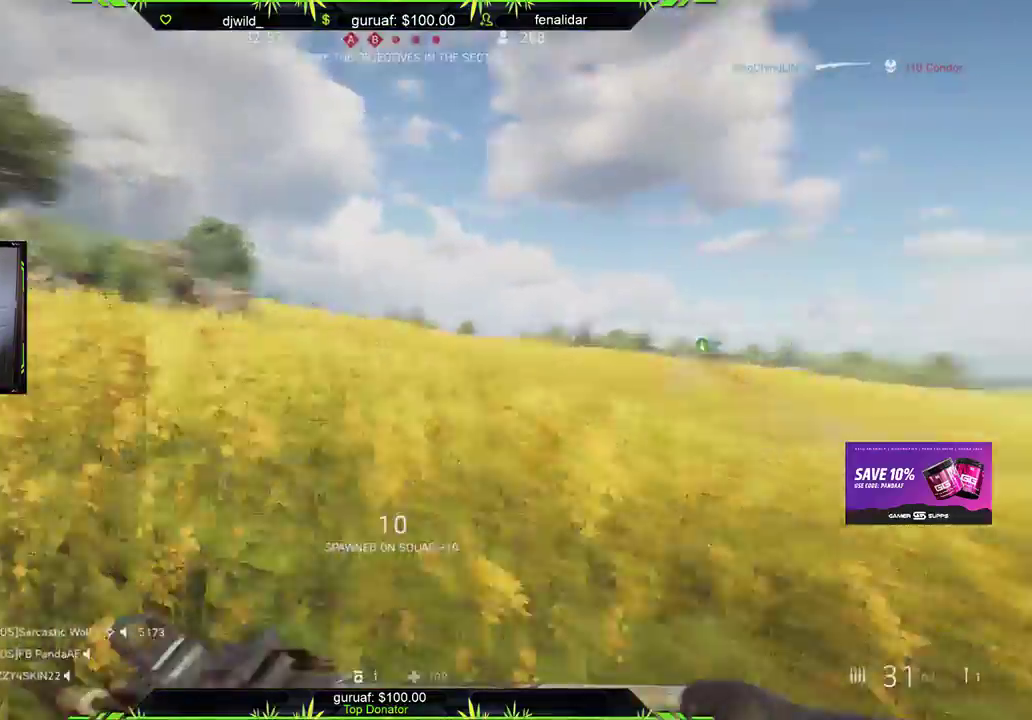
{"buttons": [], "left_stick": "up", "right_stick": "up-left", "events": [[117, "right_stick", "center"], [300, "right_stick", "left"], [467, "right_stick", "up-left"]]}
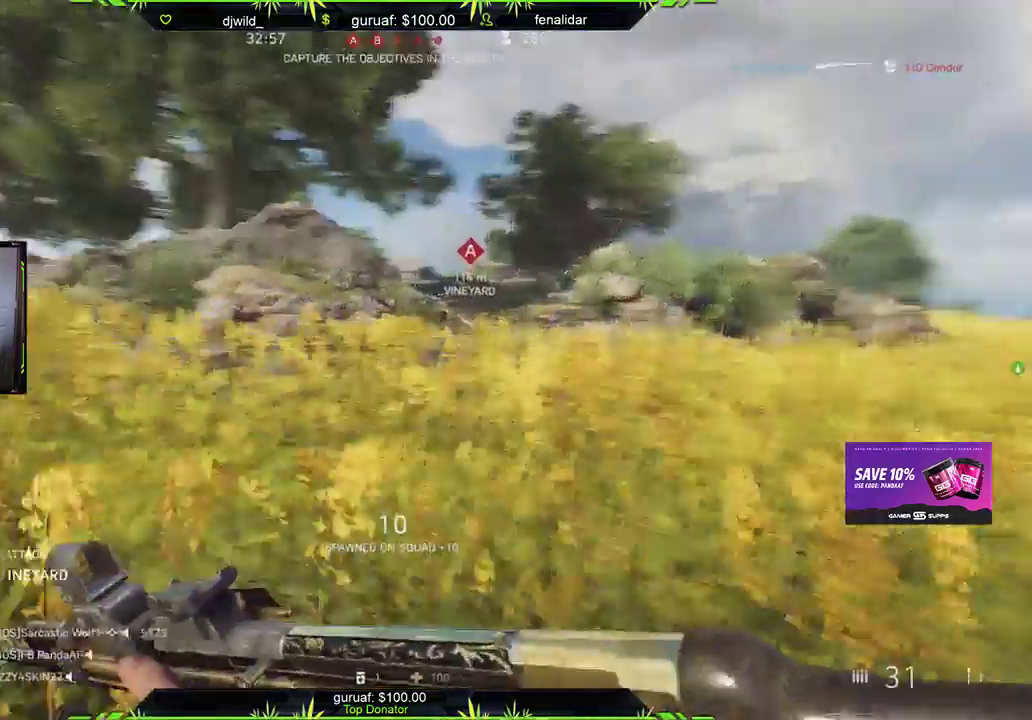
{"buttons": [], "left_stick": "up-right", "right_stick": "center", "events": [[150, "right_stick", "center"], [500, "left_stick", "up-right"]]}
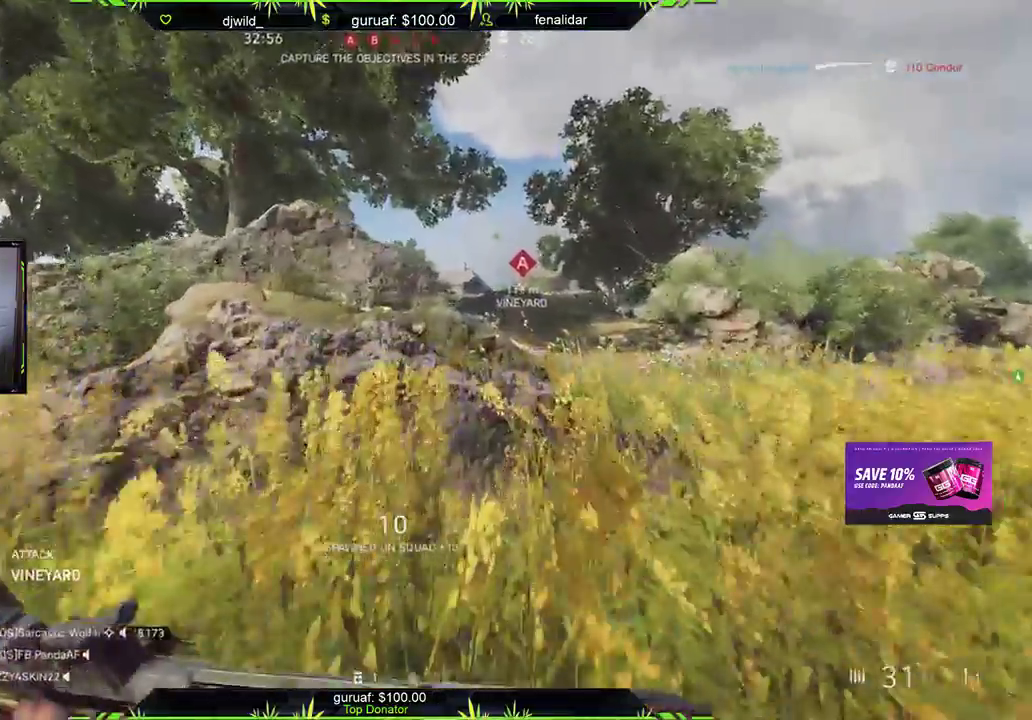
{"buttons": [], "left_stick": "up-right", "right_stick": "center", "events": [[183, "right_stick", "right"], [333, "right_stick", "center"]]}
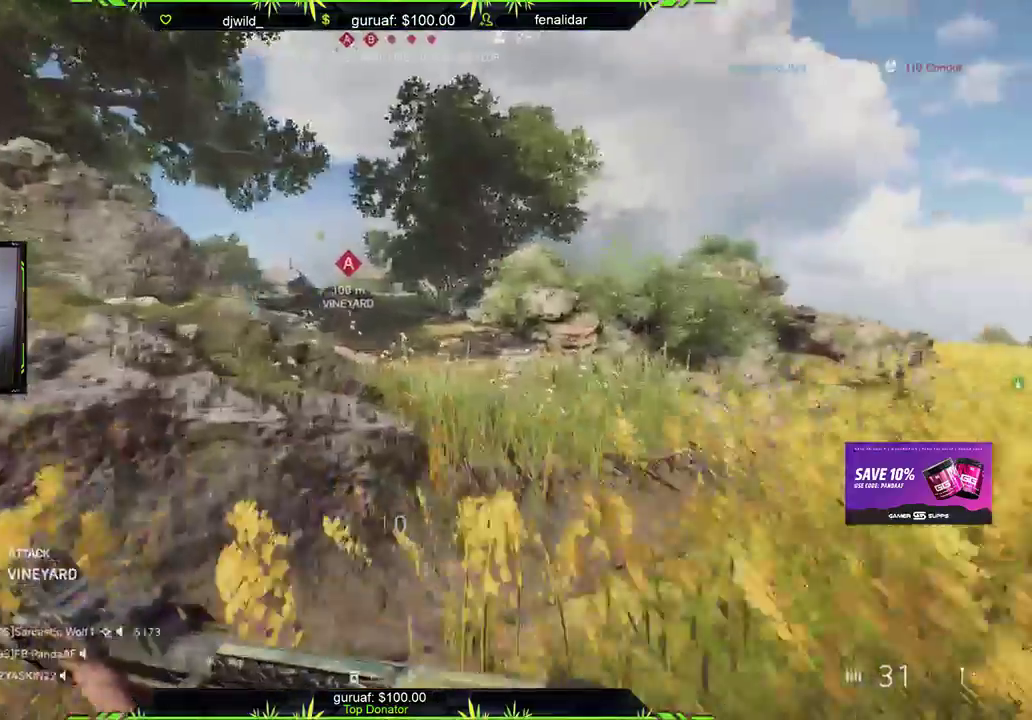
{"buttons": [], "left_stick": "up-right", "right_stick": "center", "events": []}
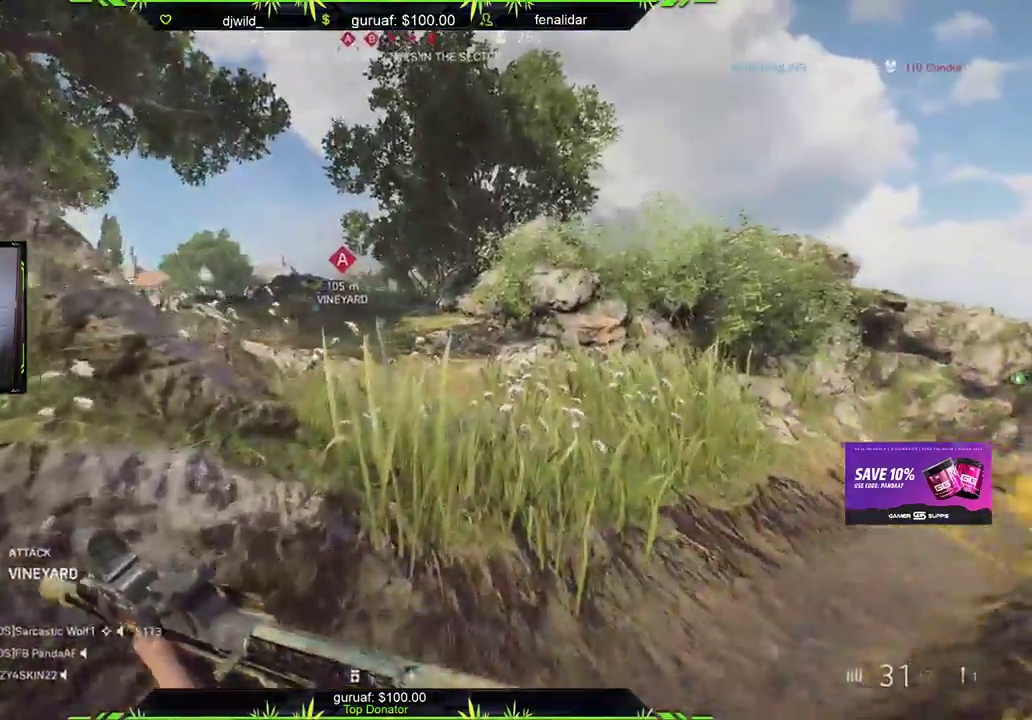
{"buttons": [], "left_stick": "up-right", "right_stick": "center", "events": [[133, "right_stick", "left"], [283, "right_stick", "center"], [367, "A", "down"], [483, "A", "up"]]}
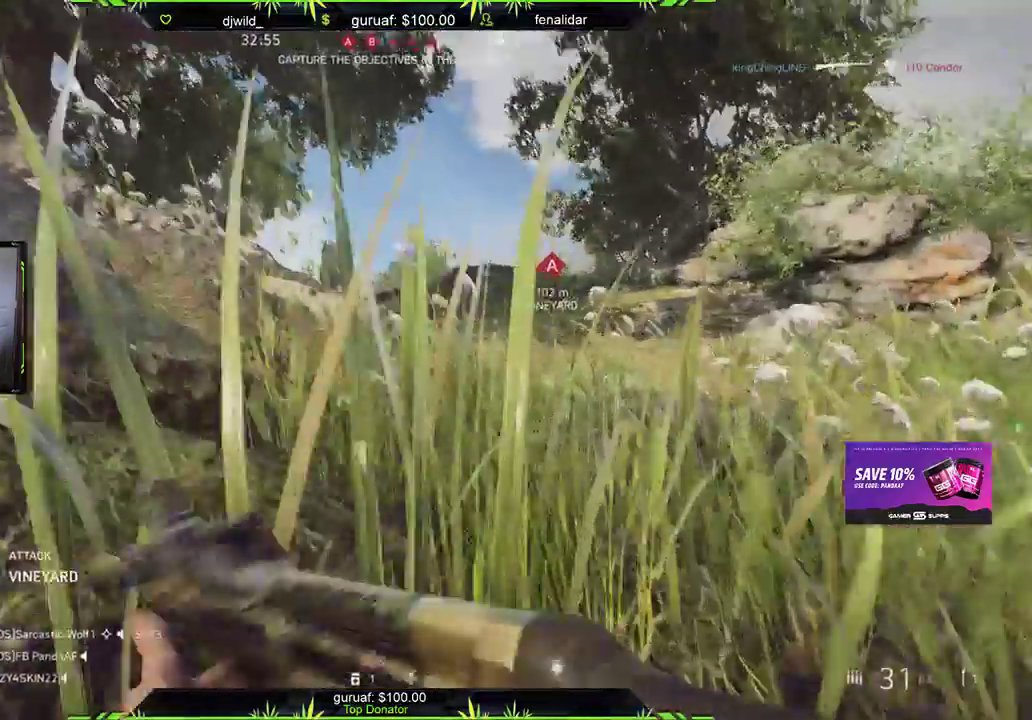
{"buttons": [], "left_stick": "up-right", "right_stick": "center", "events": []}
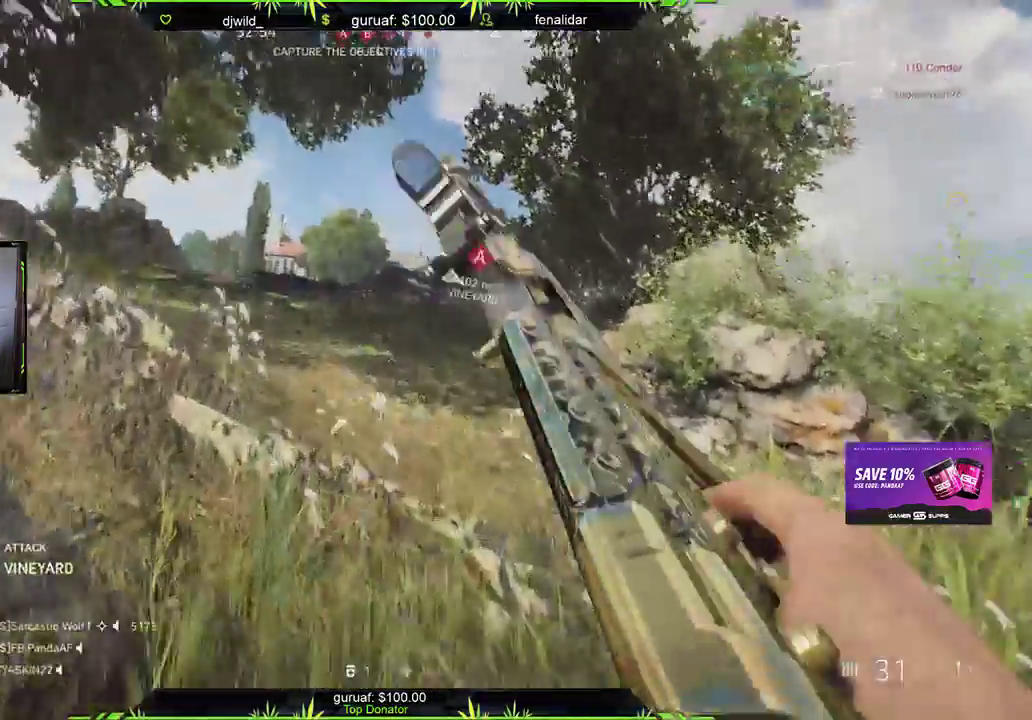
{"buttons": [], "left_stick": "up-right", "right_stick": "center", "events": []}
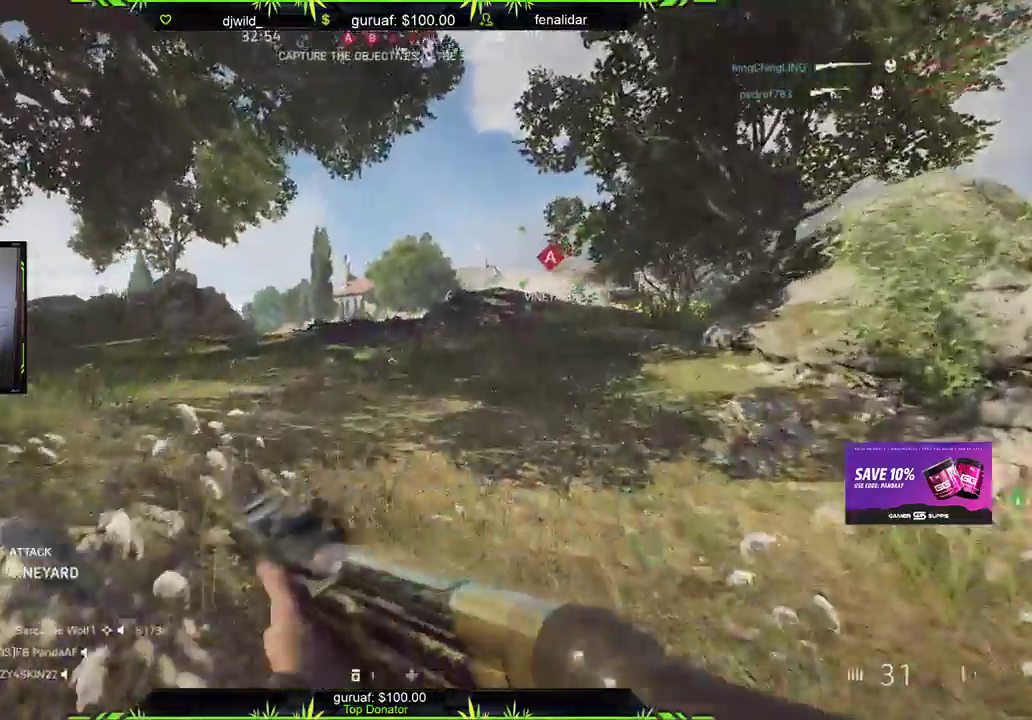
{"buttons": [], "left_stick": "up-right", "right_stick": "center", "events": [[283, "right_stick", "right"], [433, "right_stick", "center"]]}